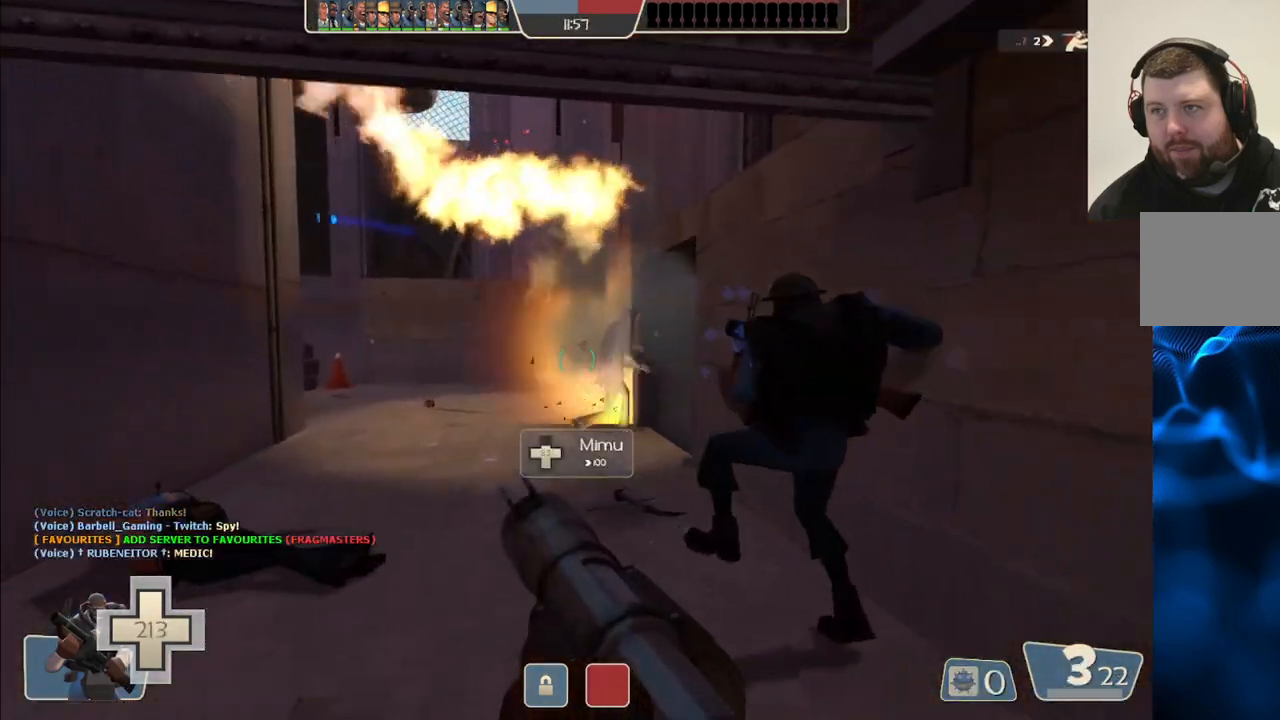
Gameplay with a controller (PlayStation layout); each line is a JSON object with the inputs held at the frame after it (dt_ms = milliseconds from this image to that frame). "events" lists button and stick changes between this image and that frame as [ms after this image, input, new state], when the widget could be followed in between.
{"dt_ms": 500, "buttons": [], "left_stick": "up-left", "right_stick": "center", "events": [[283, "left_stick", "down-left"], [450, "left_stick", "up-left"]]}
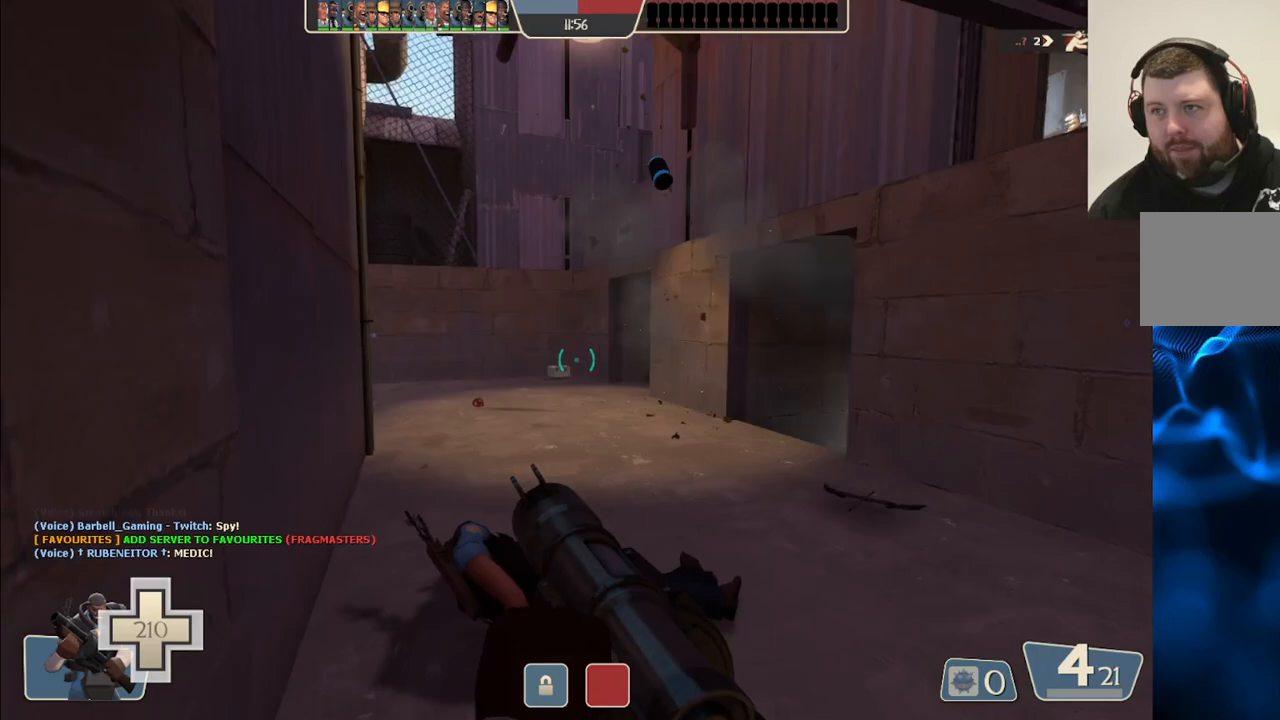
{"dt_ms": 500, "buttons": [], "left_stick": "up-left", "right_stick": "center", "events": [[150, "right_stick", "right"], [317, "right_stick", "center"]]}
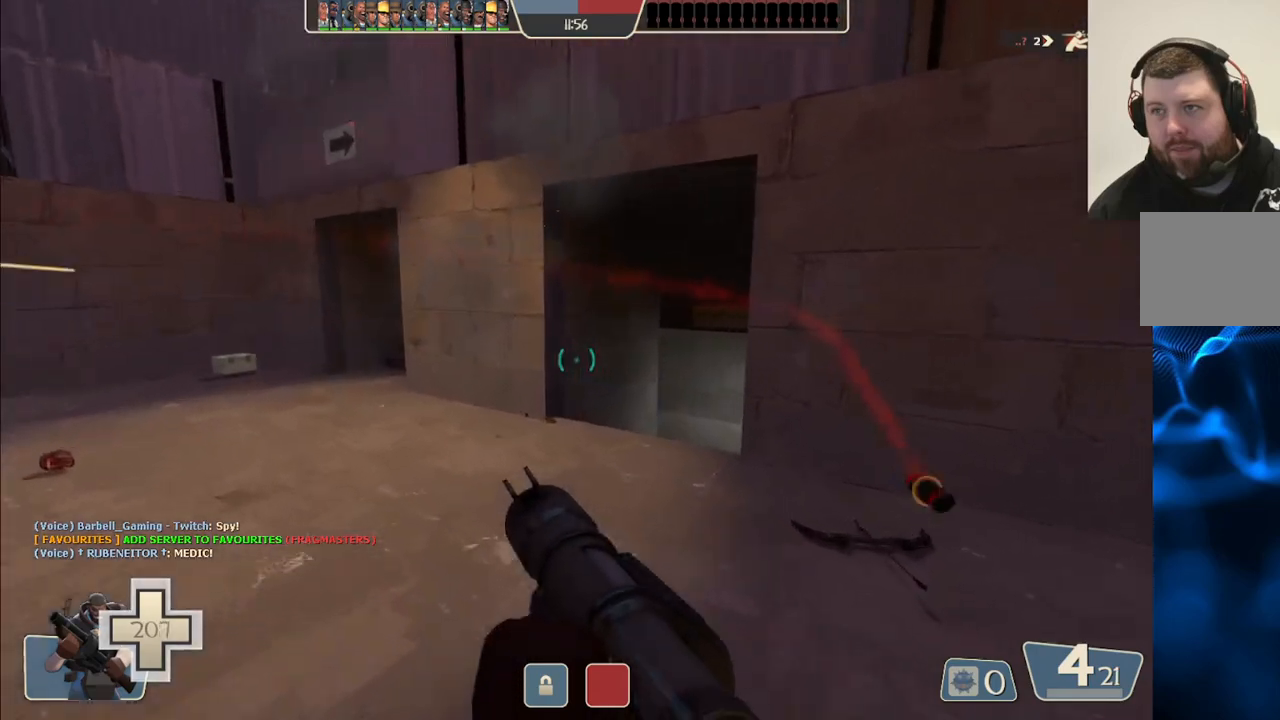
{"dt_ms": 500, "buttons": [], "left_stick": "down", "right_stick": "left", "events": [[67, "left_stick", "up-right"], [200, "R2", "down"], [200, "left_stick", "down-right"], [283, "left_stick", "down"], [333, "R2", "up"], [433, "right_stick", "left"]]}
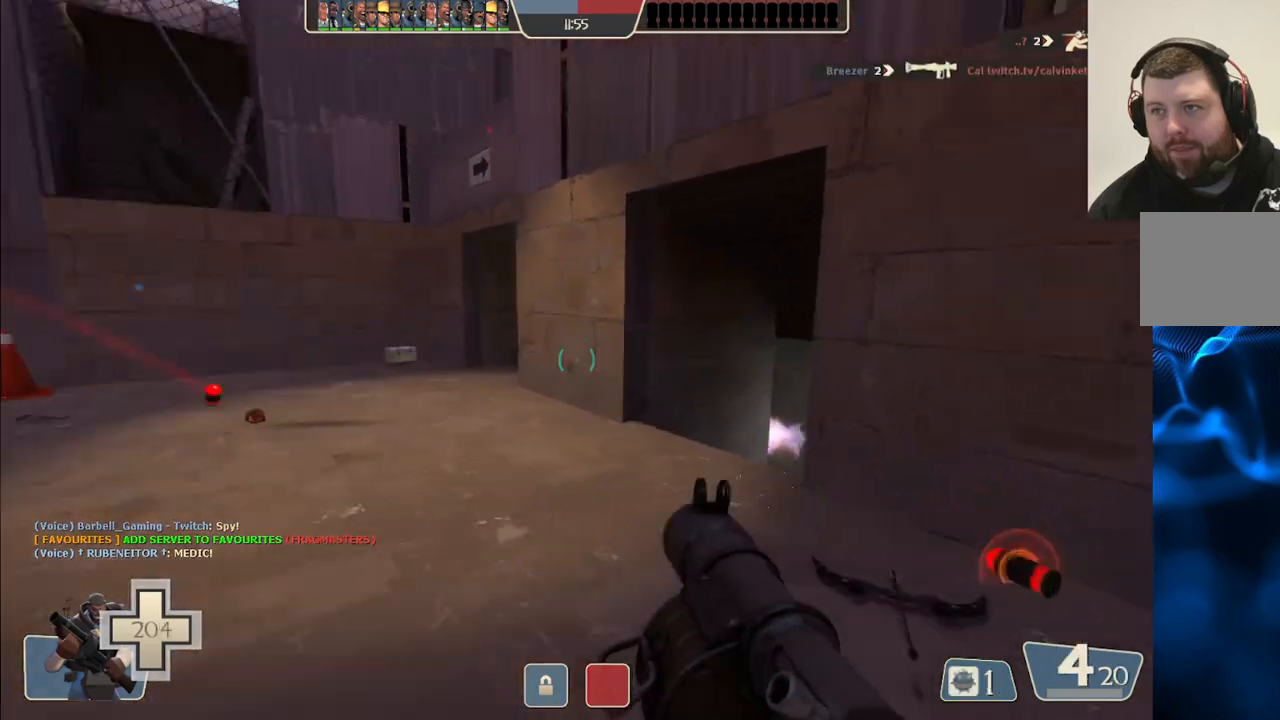
{"dt_ms": 500, "buttons": [], "left_stick": "down", "right_stick": "center", "events": [[100, "right_stick", "center"], [233, "SQUARE", "down"], [300, "SQUARE", "up"], [383, "SQUARE", "down"], [467, "SQUARE", "up"]]}
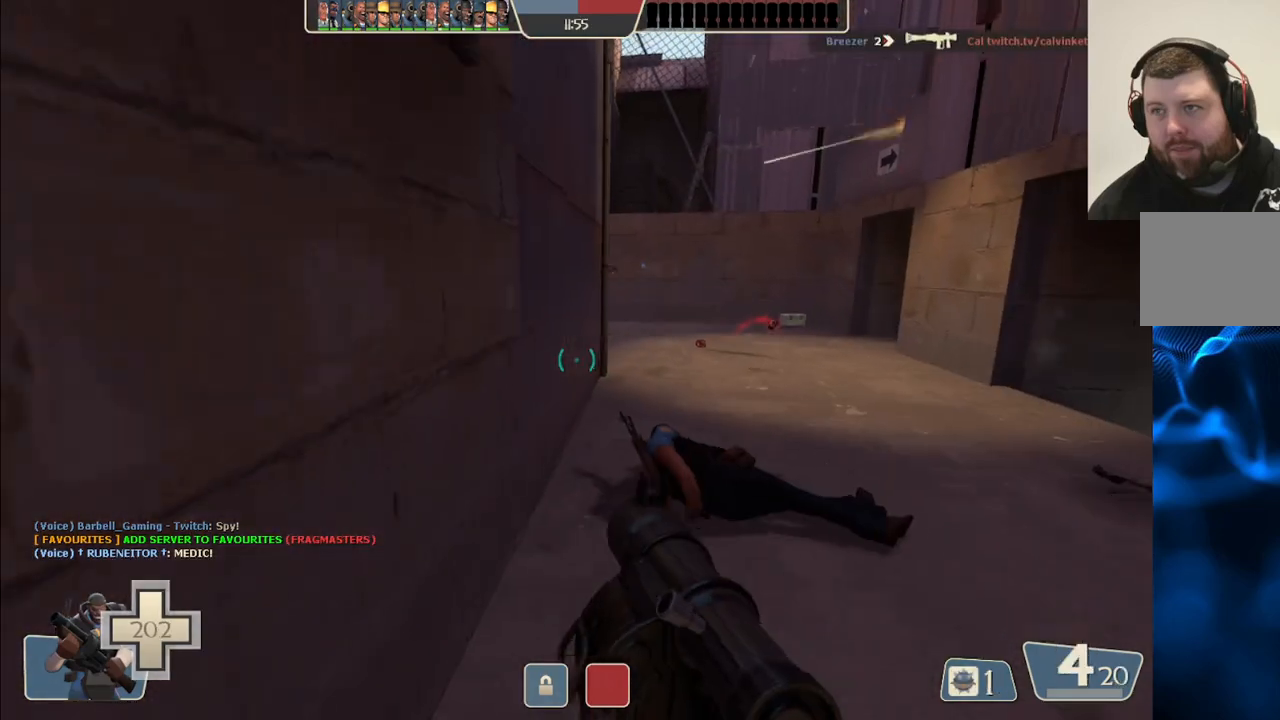
{"dt_ms": 500, "buttons": [], "left_stick": "down-right", "right_stick": "center"}
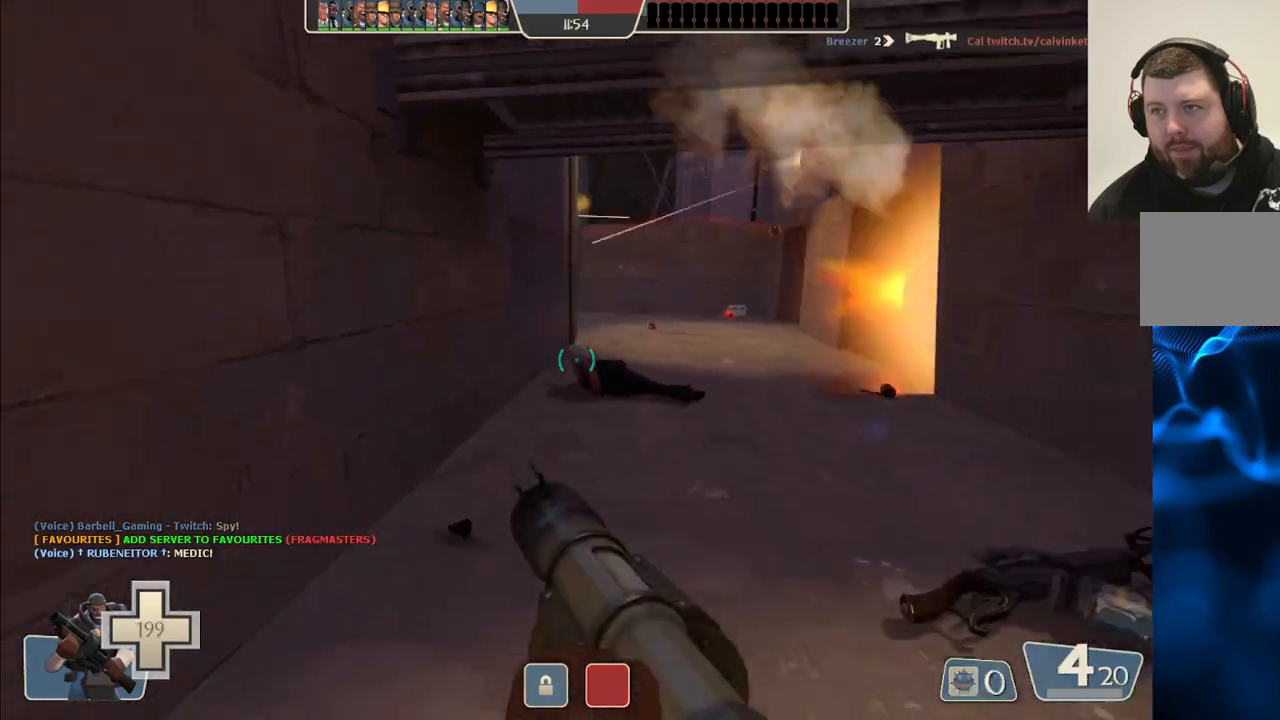
{"dt_ms": 500, "buttons": [], "left_stick": "up", "right_stick": "center", "events": [[50, "left_stick", "center"], [167, "left_stick", "up"]]}
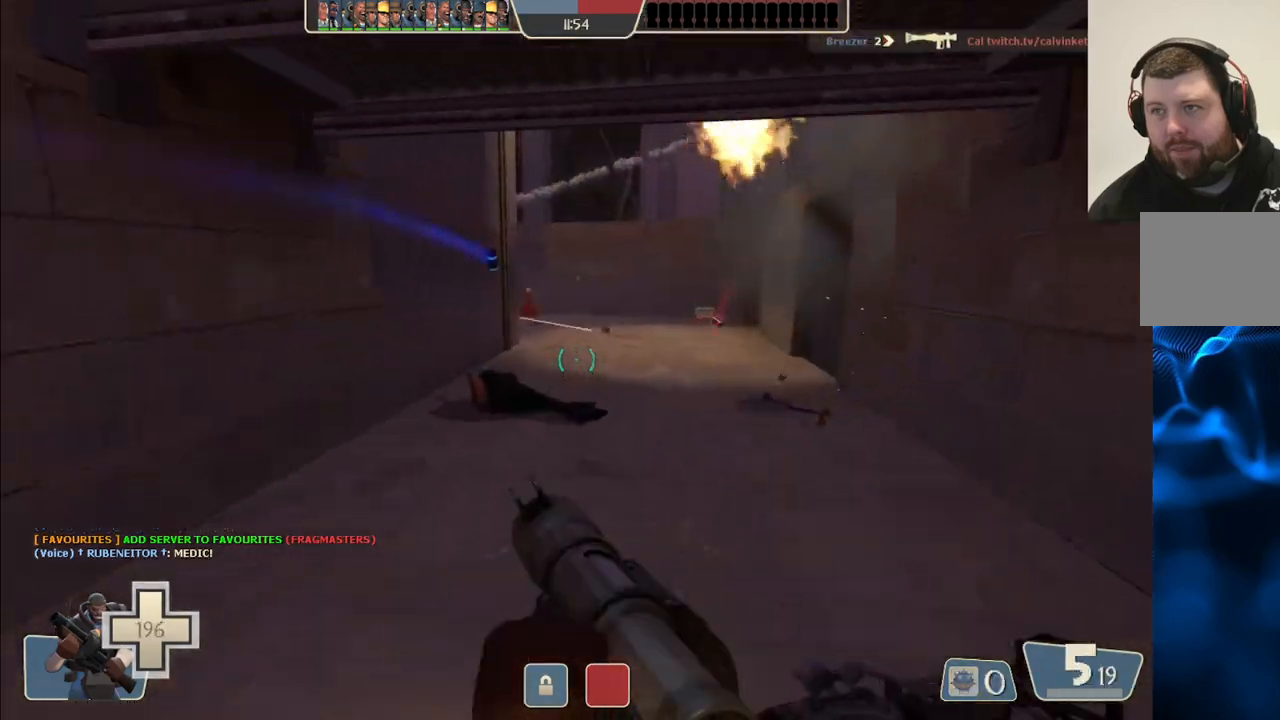
{"dt_ms": 500, "buttons": [], "left_stick": "down-left", "right_stick": "center", "events": [[317, "left_stick", "up-left"], [500, "left_stick", "down-left"]]}
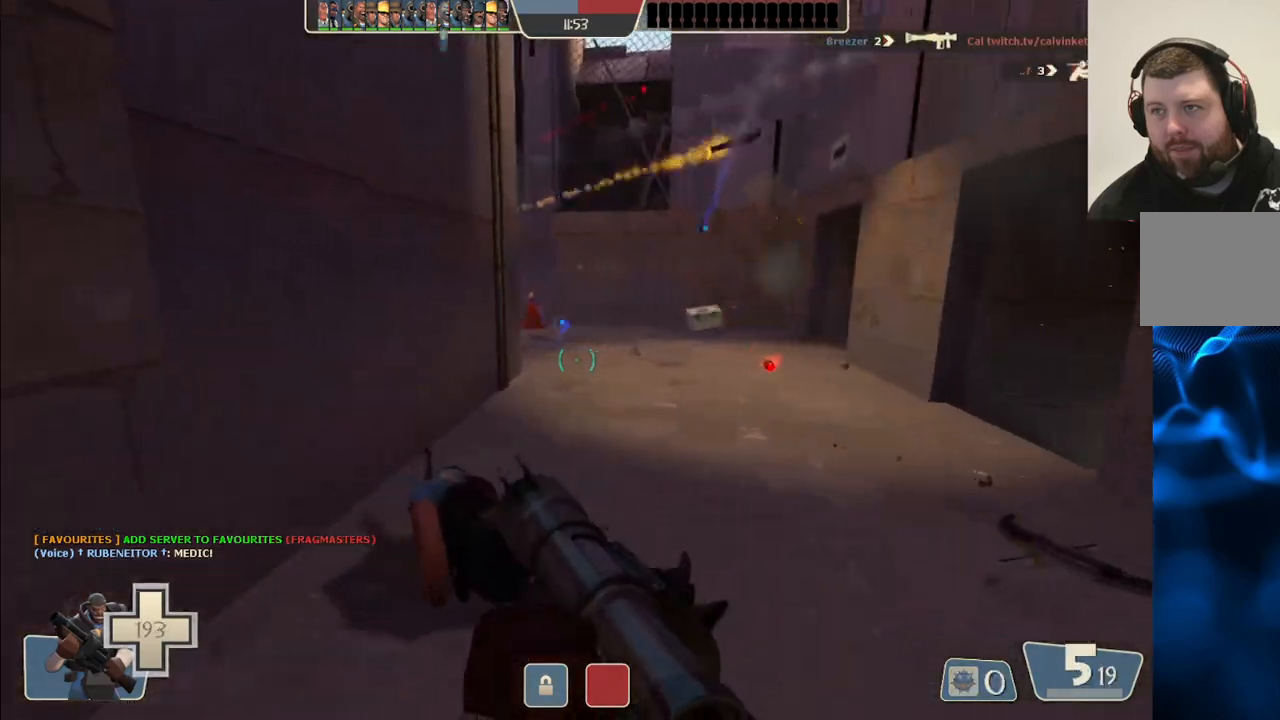
{"dt_ms": 500, "buttons": [], "left_stick": "up", "right_stick": "center", "events": [[133, "left_stick", "down-right"], [217, "left_stick", "up-right"], [350, "left_stick", "up"]]}
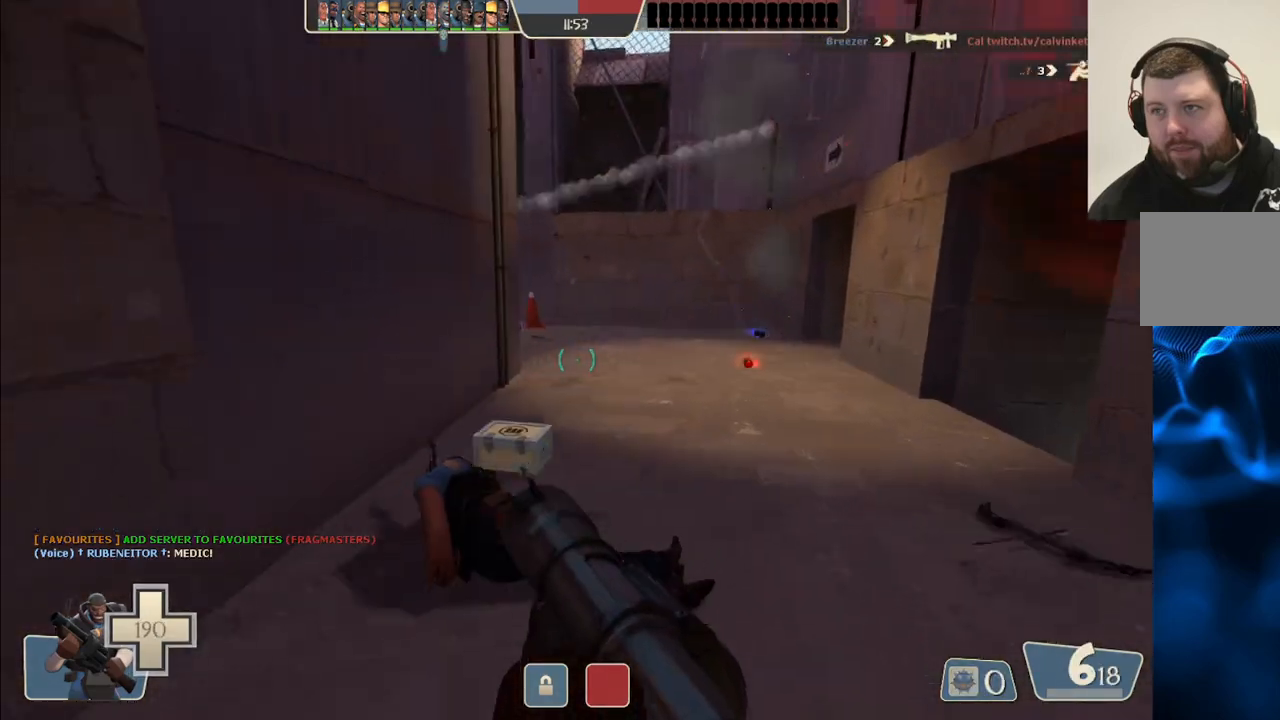
{"dt_ms": 500, "buttons": [], "left_stick": "up", "right_stick": "center", "events": [[283, "right_stick", "left"], [383, "right_stick", "center"]]}
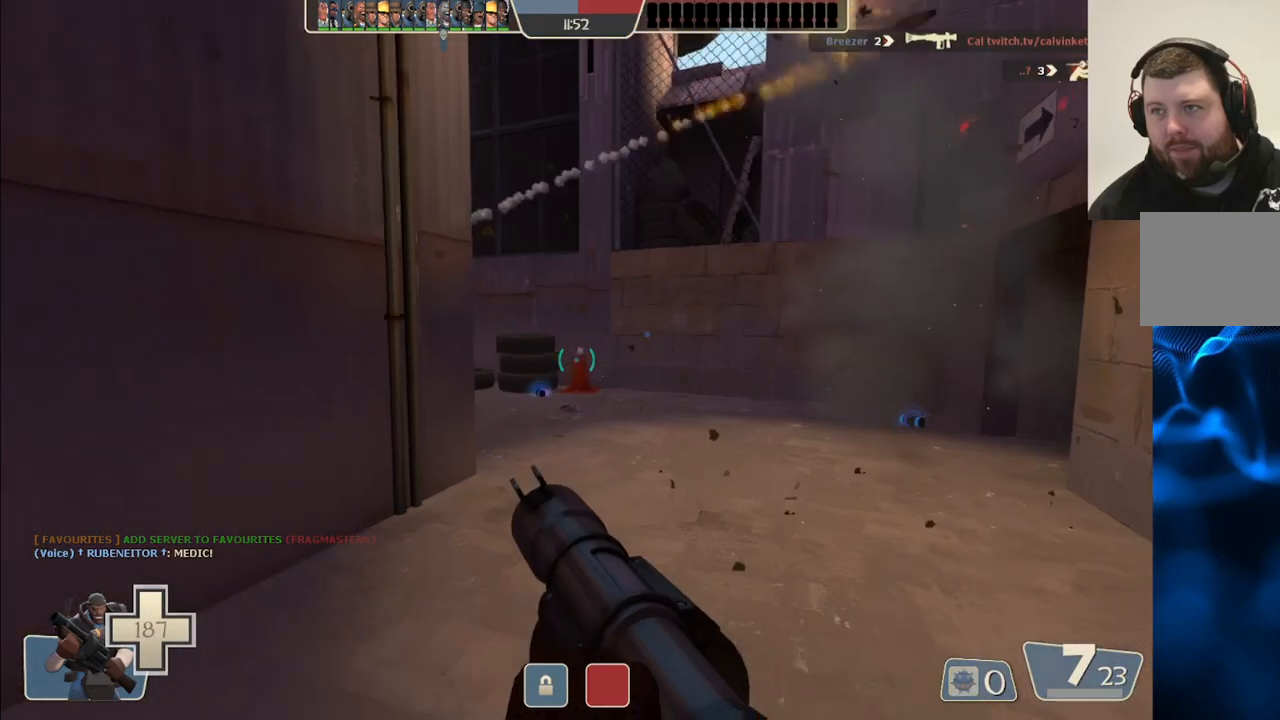
{"dt_ms": 500, "buttons": [], "left_stick": "up", "right_stick": "center", "events": [[150, "R2", "down"], [183, "left_stick", "down"], [233, "left_stick", "down-left"], [317, "R2", "up"], [400, "left_stick", "up-left"], [450, "left_stick", "up"]]}
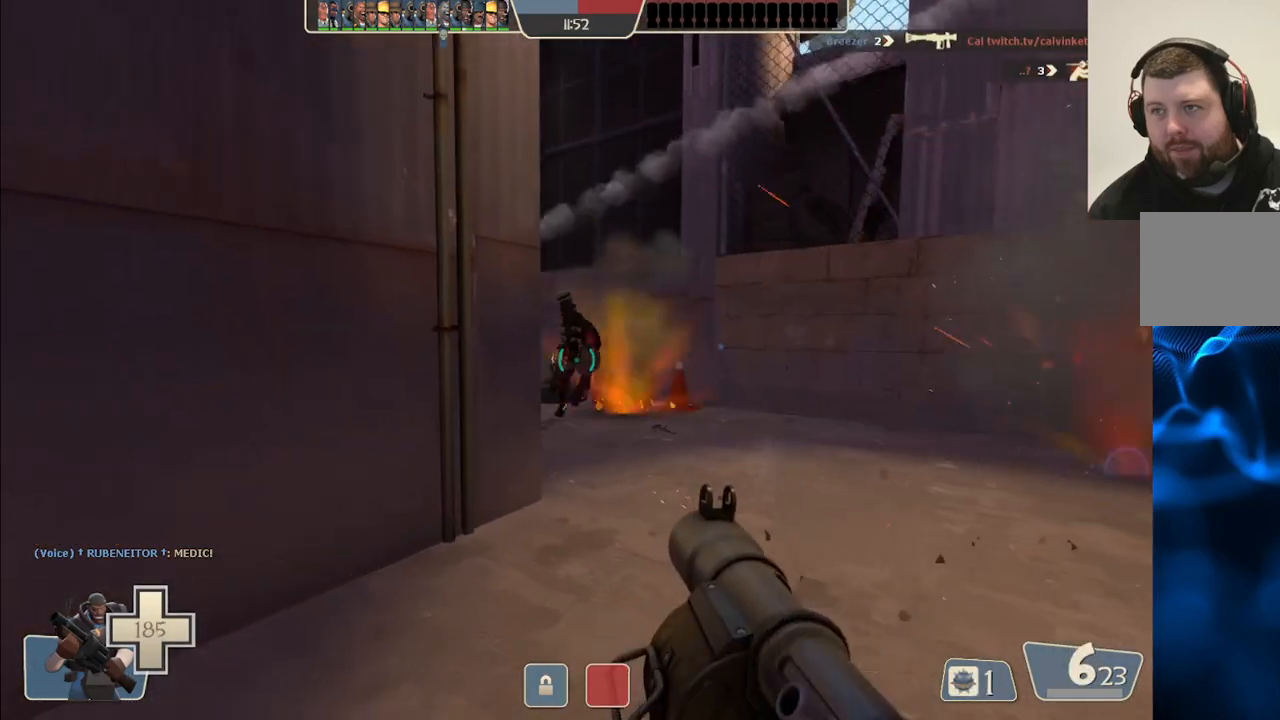
{"dt_ms": 500, "buttons": [], "left_stick": "down-left", "right_stick": "right", "events": [[17, "left_stick", "up-right"], [100, "L2", "down"], [117, "R2", "down"], [167, "left_stick", "down-left"], [217, "R2", "up"], [250, "L2", "up"], [283, "R2", "down"], [317, "L2", "down"], [333, "L1", "down"], [367, "R2", "up"], [400, "R2", "down"], [417, "L1", "up"], [417, "right_stick", "right"], [433, "L2", "up"], [483, "R2", "up"]]}
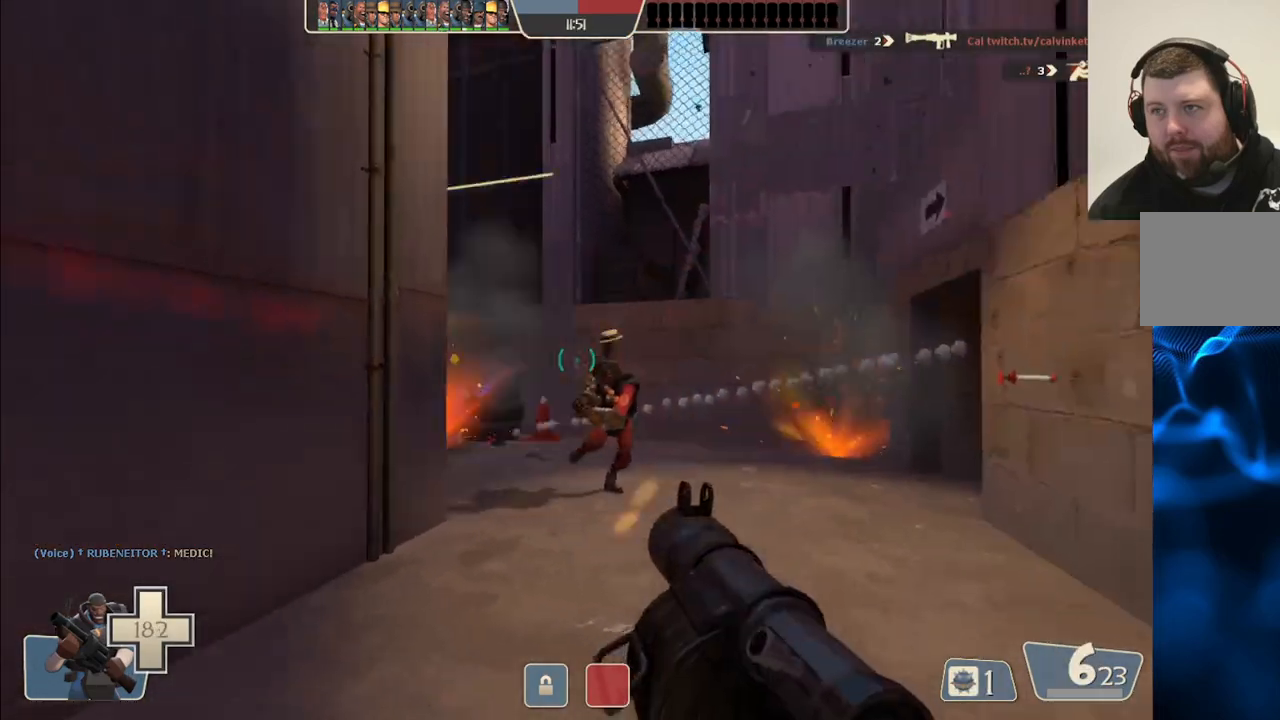
{"dt_ms": 500, "buttons": ["R2"], "left_stick": "down-left", "right_stick": "right", "events": [[17, "L2", "down"], [17, "right_stick", "center"], [33, "L1", "down"], [33, "R2", "down"], [117, "L1", "up"], [133, "L2", "up"], [183, "L2", "down"], [217, "L1", "down"], [250, "R2", "up"], [283, "L1", "up"], [300, "L2", "up"], [300, "R2", "down"], [350, "L2", "down"], [367, "L1", "down"], [433, "right_stick", "right"], [467, "L1", "up"], [483, "L2", "up"]]}
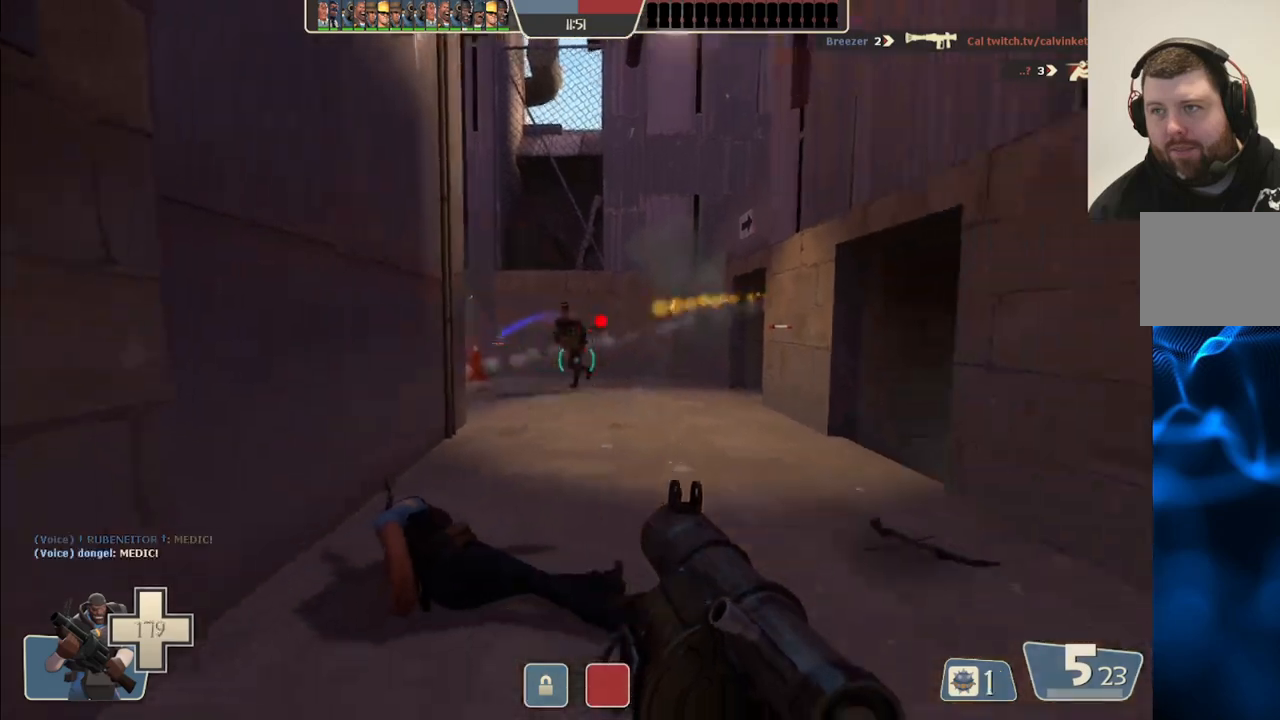
{"dt_ms": 1000, "buttons": ["SQUARE", "L2"], "left_stick": "down", "right_stick": "center"}
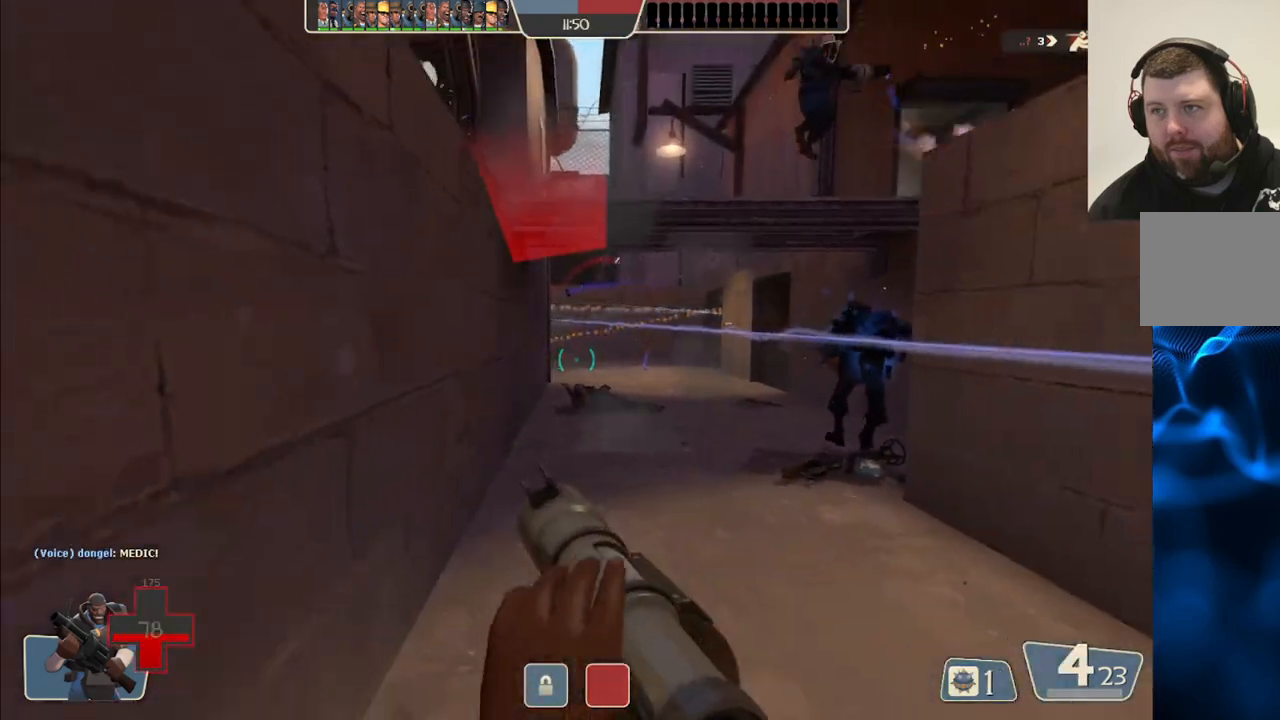
{"dt_ms": 500, "buttons": [], "left_stick": "down-left", "right_stick": "center", "events": [[33, "SQUARE", "up"], [50, "L2", "up"], [100, "L2", "down"], [133, "L1", "down"], [217, "L1", "up"], [233, "L2", "up"], [300, "L2", "down"], [317, "L1", "down"], [433, "L1", "up"], [433, "L2", "up"], [500, "left_stick", "down-left"]]}
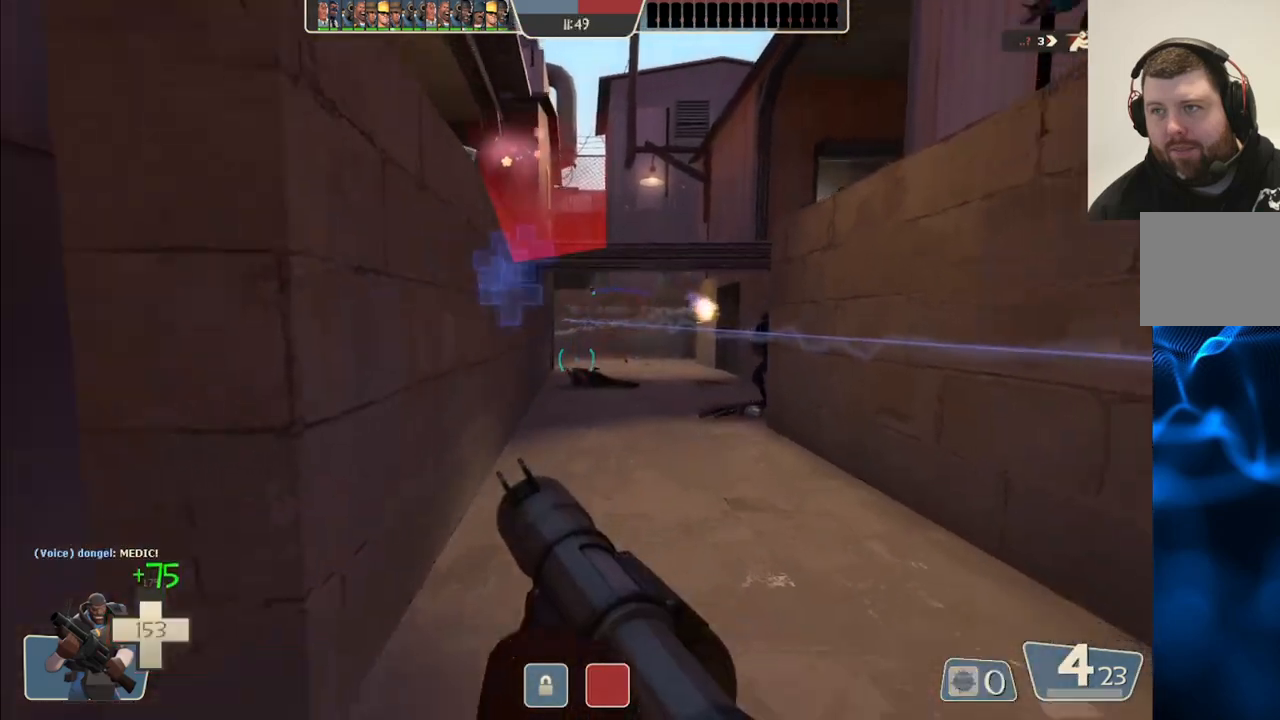
{"dt_ms": 500, "buttons": [], "left_stick": "up", "right_stick": "center", "events": [[317, "left_stick", "center"], [500, "left_stick", "up"]]}
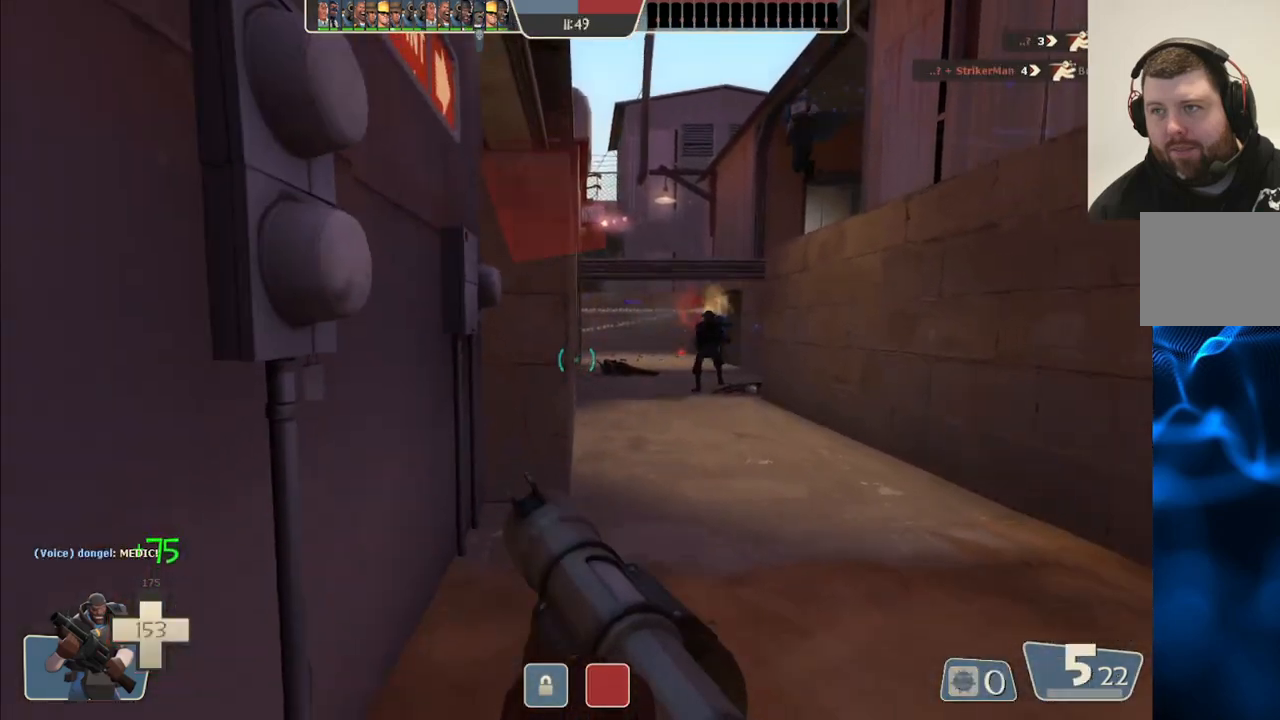
{"dt_ms": 500, "buttons": [], "left_stick": "up", "right_stick": "center", "events": []}
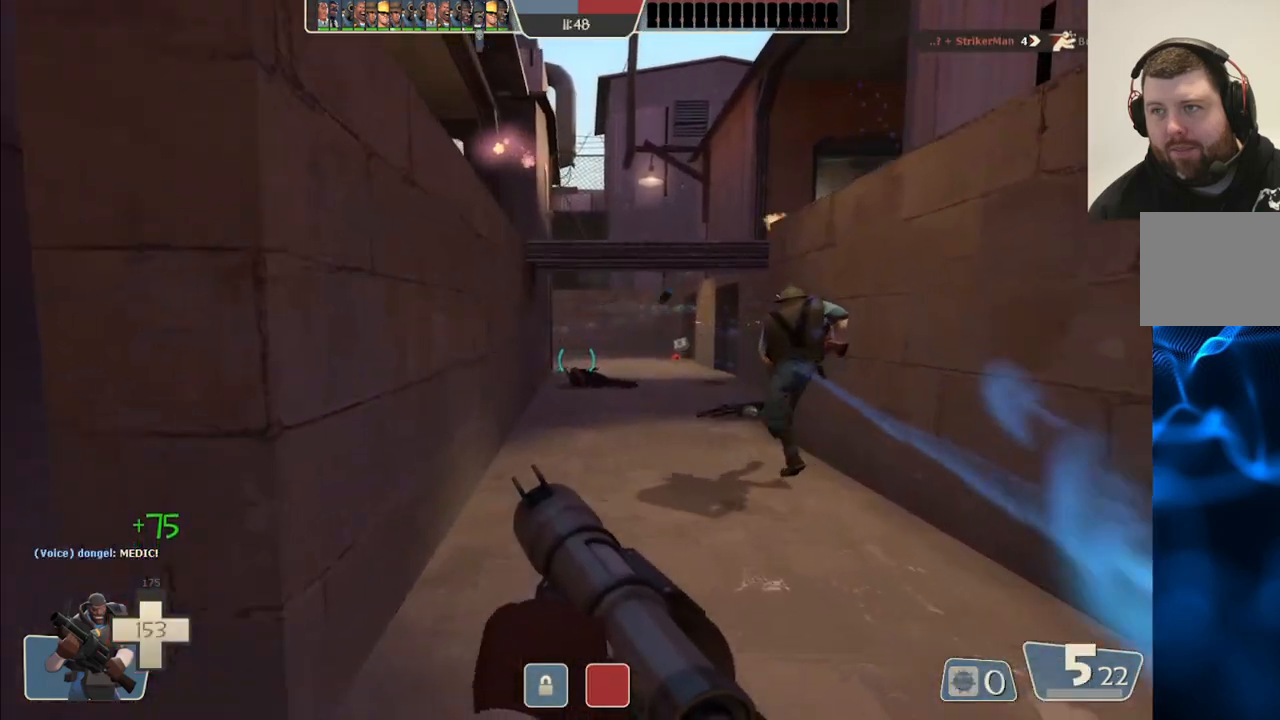
{"dt_ms": 500, "buttons": [], "left_stick": "up", "right_stick": "center", "events": []}
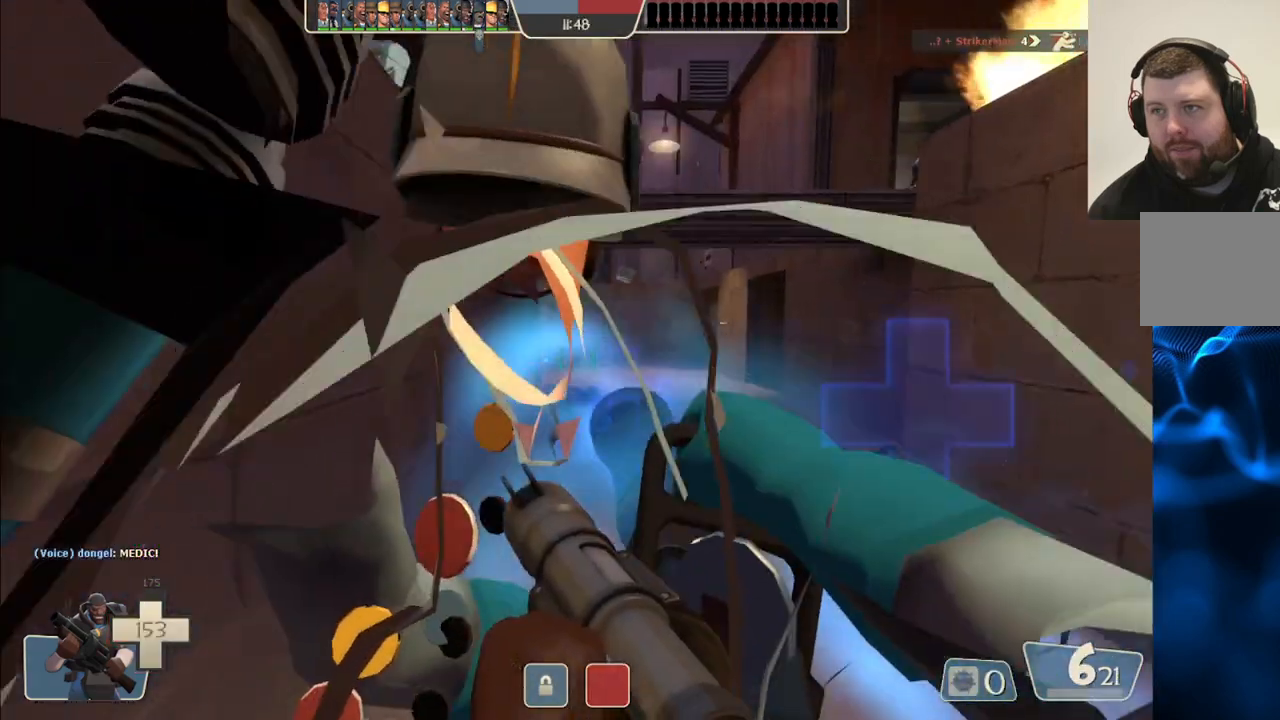
{"dt_ms": 500, "buttons": [], "left_stick": "up", "right_stick": "center", "events": [[150, "L1", "down"], [150, "L2", "down"], [333, "L1", "up"], [350, "L2", "up"]]}
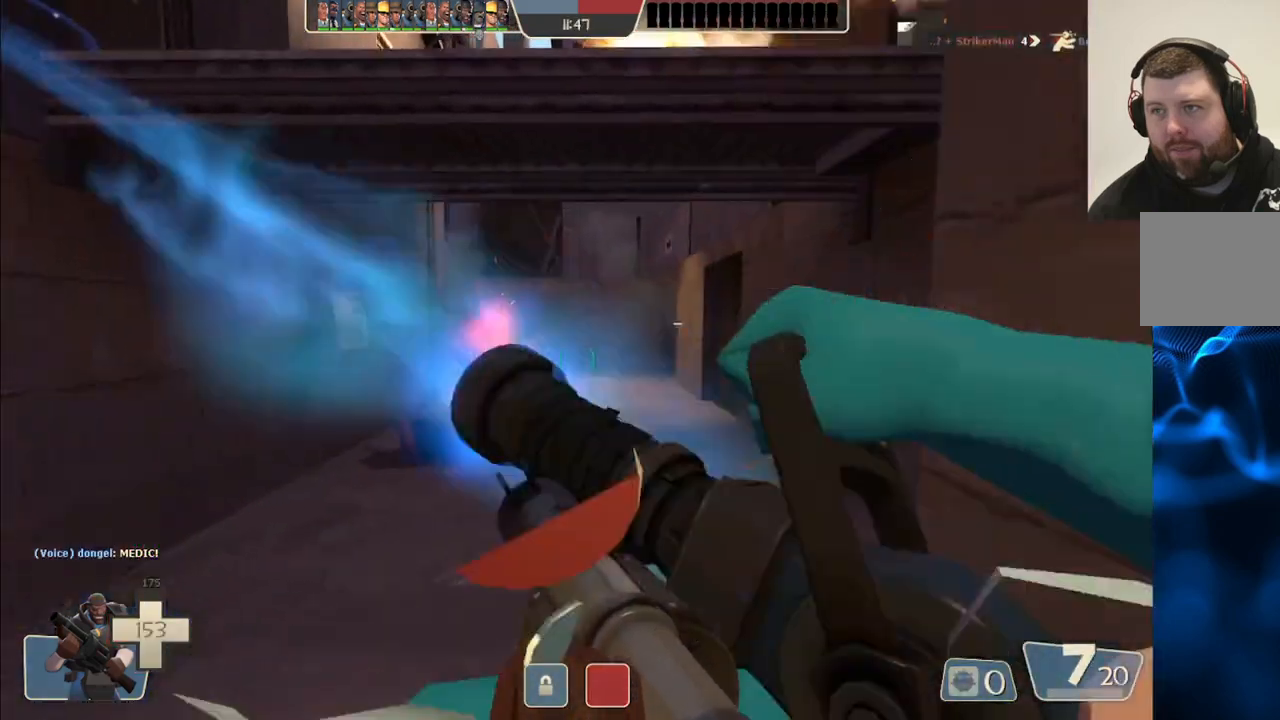
{"dt_ms": 500, "buttons": [], "left_stick": "up-right", "right_stick": "left", "events": [[267, "left_stick", "up-right"], [433, "right_stick", "left"]]}
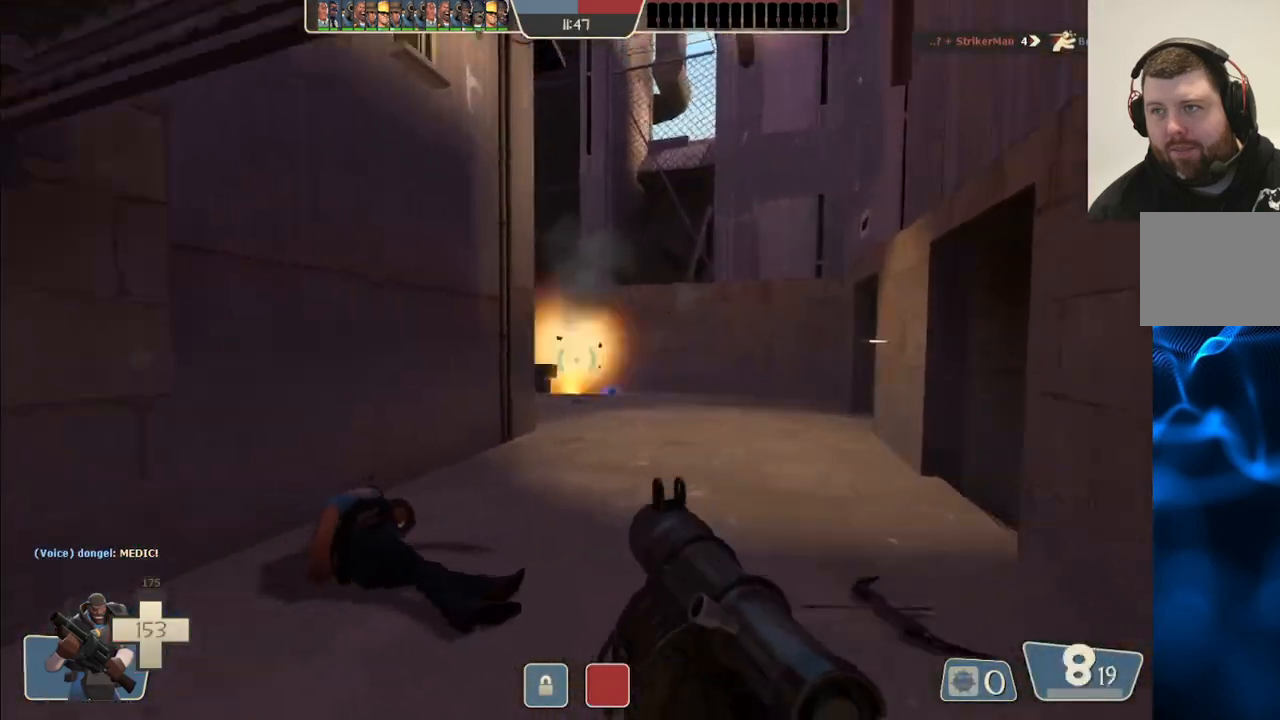
{"dt_ms": 500, "buttons": ["R2"], "left_stick": "up", "right_stick": "center", "events": [[83, "right_stick", "center"], [283, "R2", "down"], [417, "R2", "up"], [467, "left_stick", "up"], [500, "R2", "down"]]}
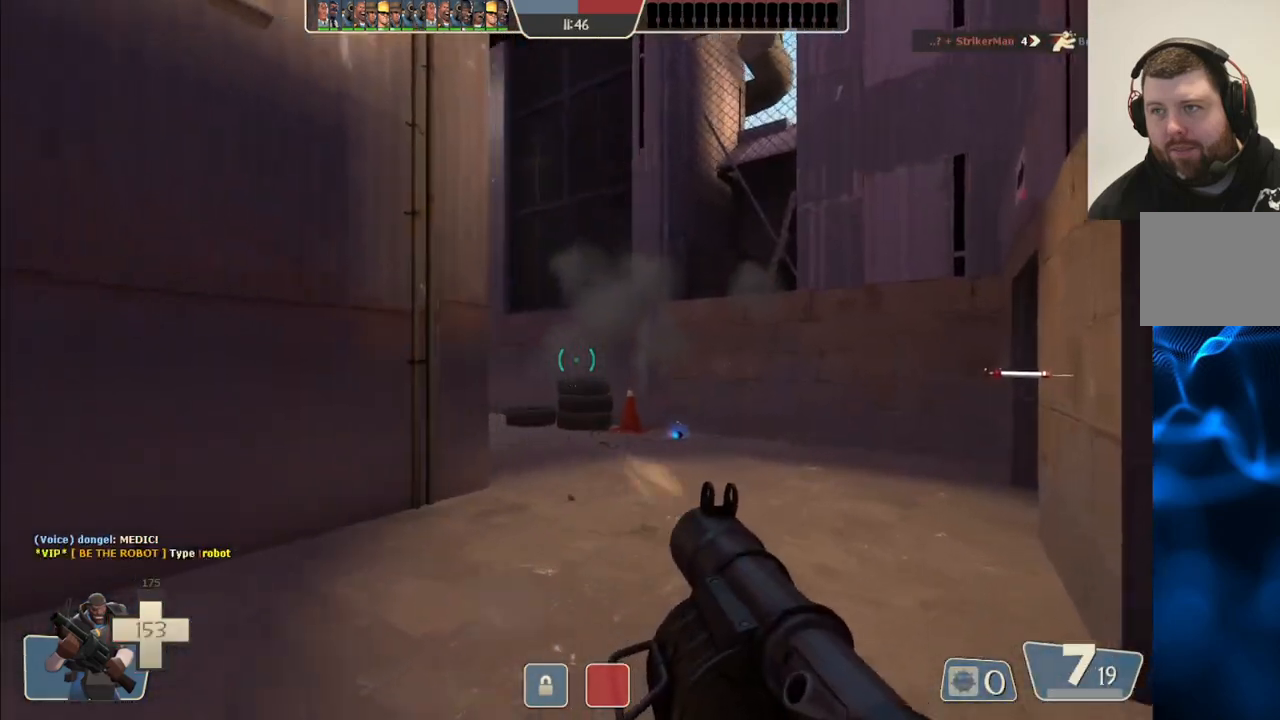
{"dt_ms": 500, "buttons": ["R2"], "left_stick": "down-left", "right_stick": "center", "events": [[17, "left_stick", "up-left"], [83, "R2", "up"], [183, "R2", "down"], [200, "left_stick", "center"], [233, "R2", "up"], [250, "left_stick", "down-right"], [350, "R2", "down"], [400, "R2", "up"], [400, "left_stick", "down-left"], [500, "R2", "down"]]}
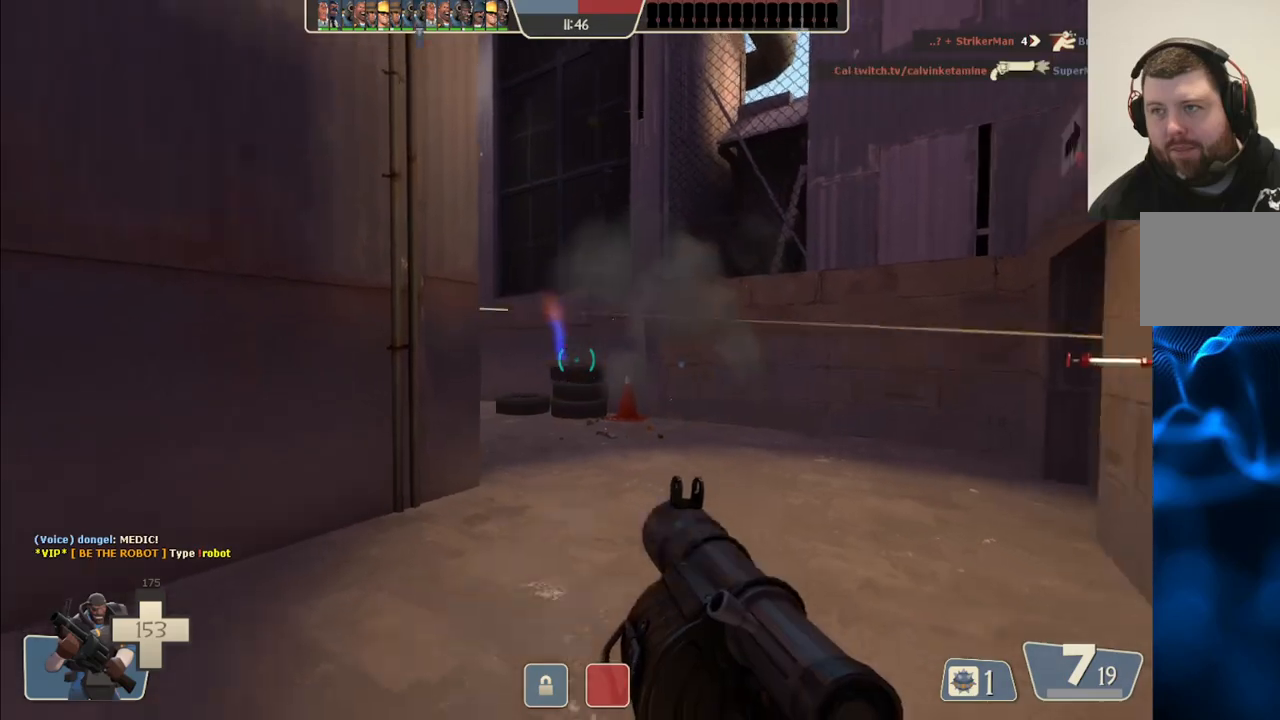
{"dt_ms": 500, "buttons": [], "left_stick": "down-left", "right_stick": "center", "events": [[150, "right_stick", "right"], [250, "R2", "up"], [267, "right_stick", "center"], [333, "R2", "down"], [417, "R2", "up"]]}
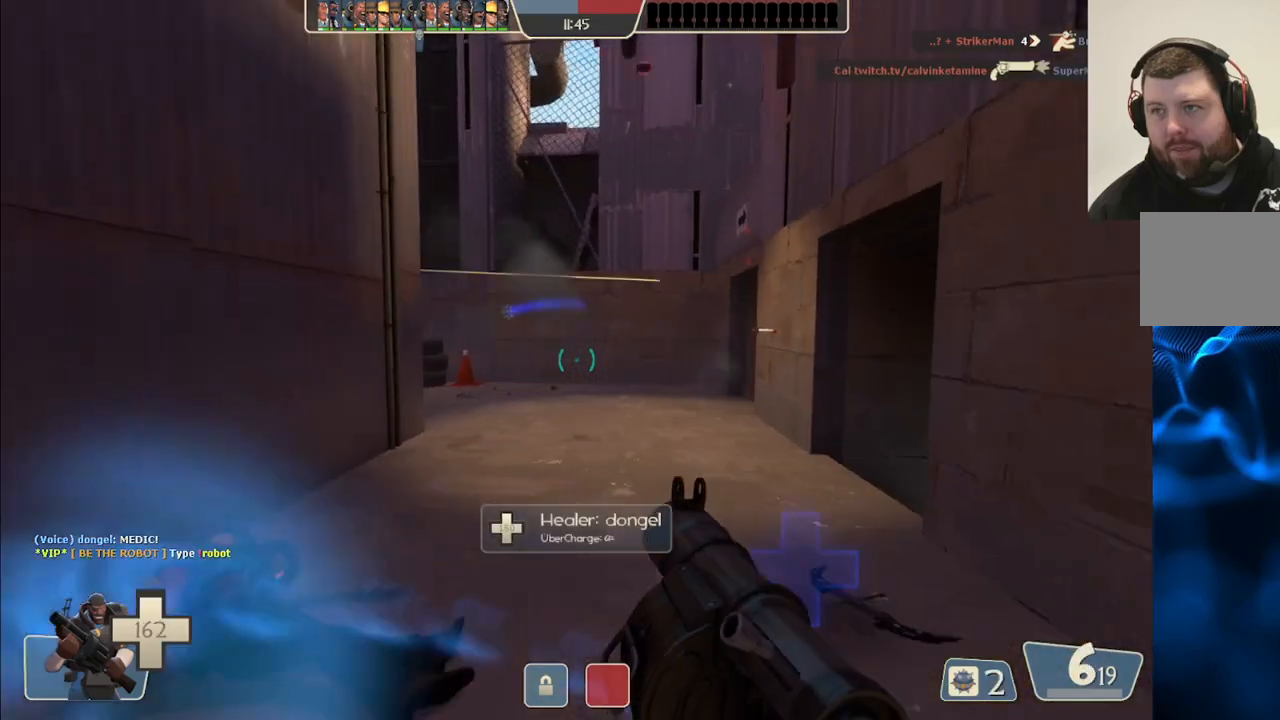
{"dt_ms": 500, "buttons": [], "left_stick": "down-left", "right_stick": "center", "events": [[150, "SQUARE", "down"], [217, "SQUARE", "up"], [300, "SQUARE", "down"], [383, "SQUARE", "up"]]}
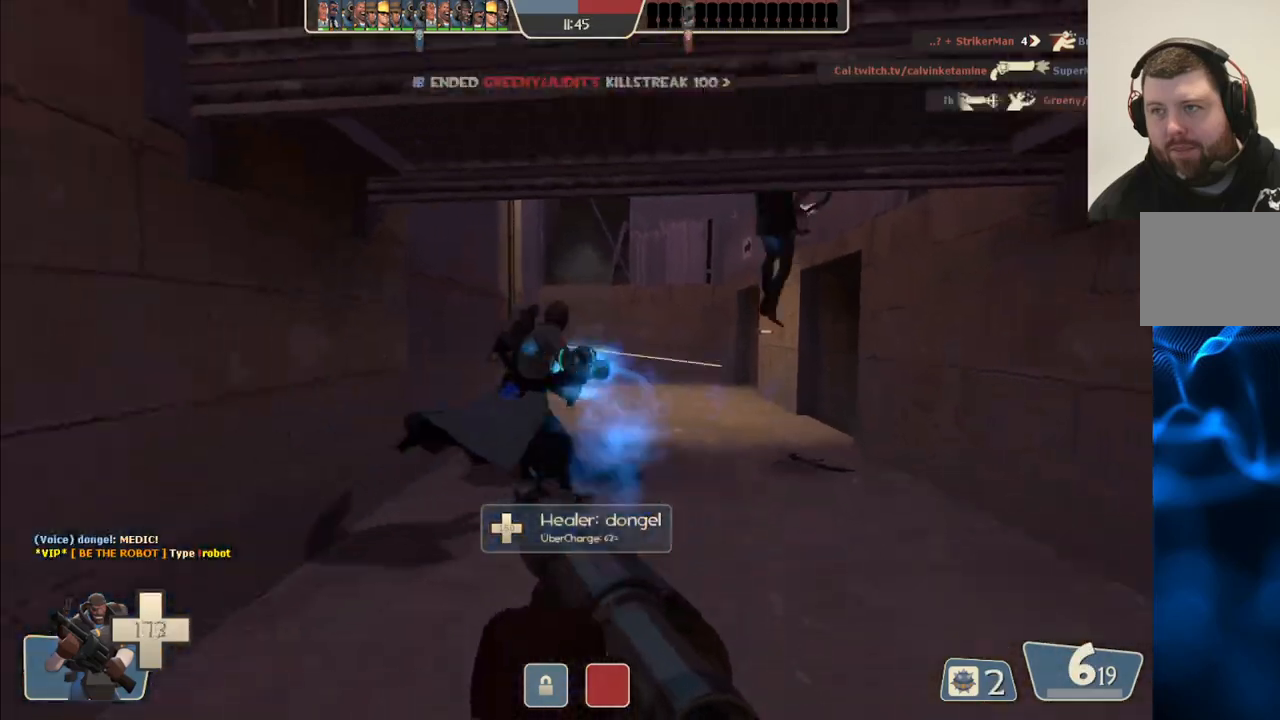
{"dt_ms": 500, "buttons": [], "left_stick": "up", "right_stick": "center", "events": [[50, "left_stick", "center"], [217, "left_stick", "up"]]}
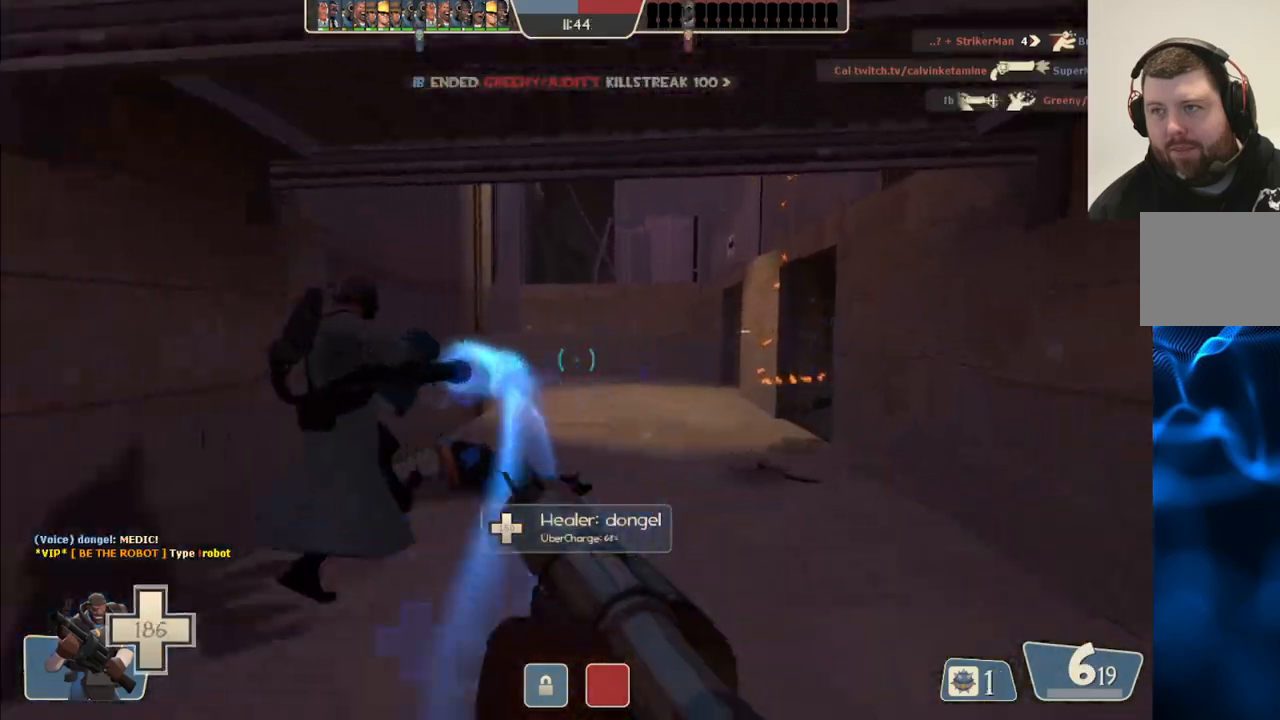
{"dt_ms": 500, "buttons": [], "left_stick": "up", "right_stick": "left", "events": [[467, "right_stick", "left"]]}
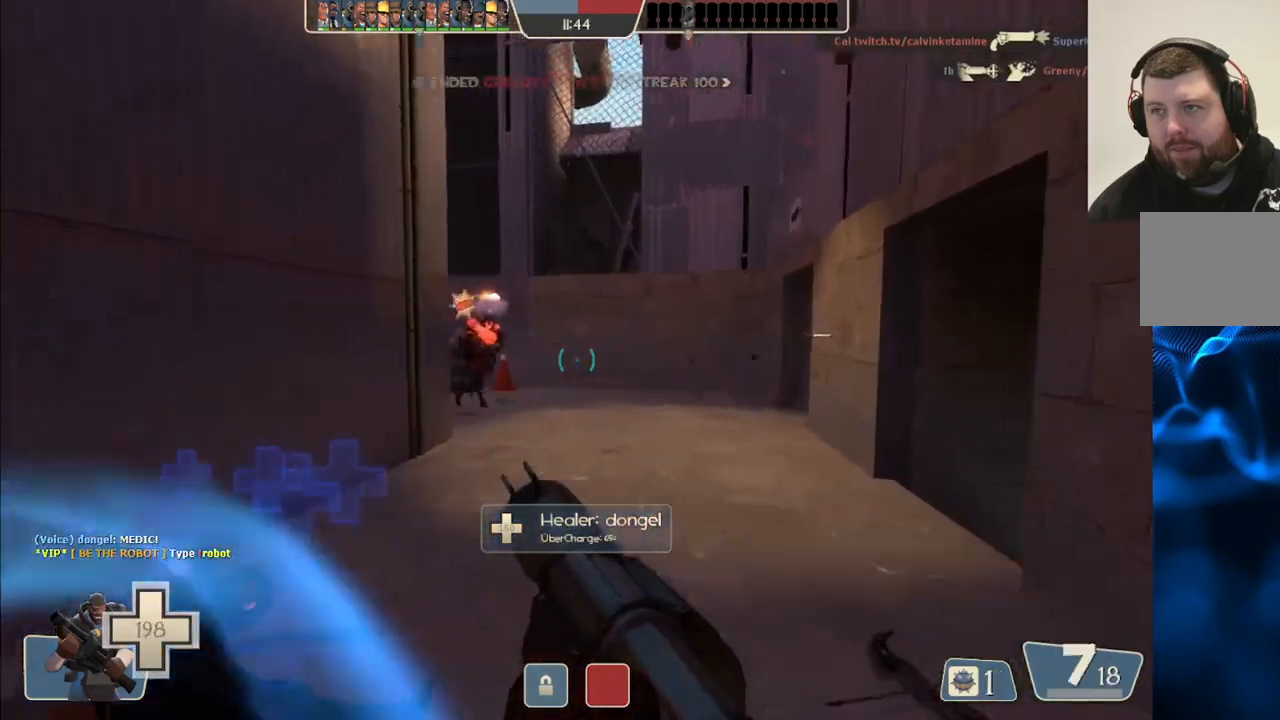
{"dt_ms": 500, "buttons": ["L1", "L2"], "left_stick": "down", "right_stick": "center"}
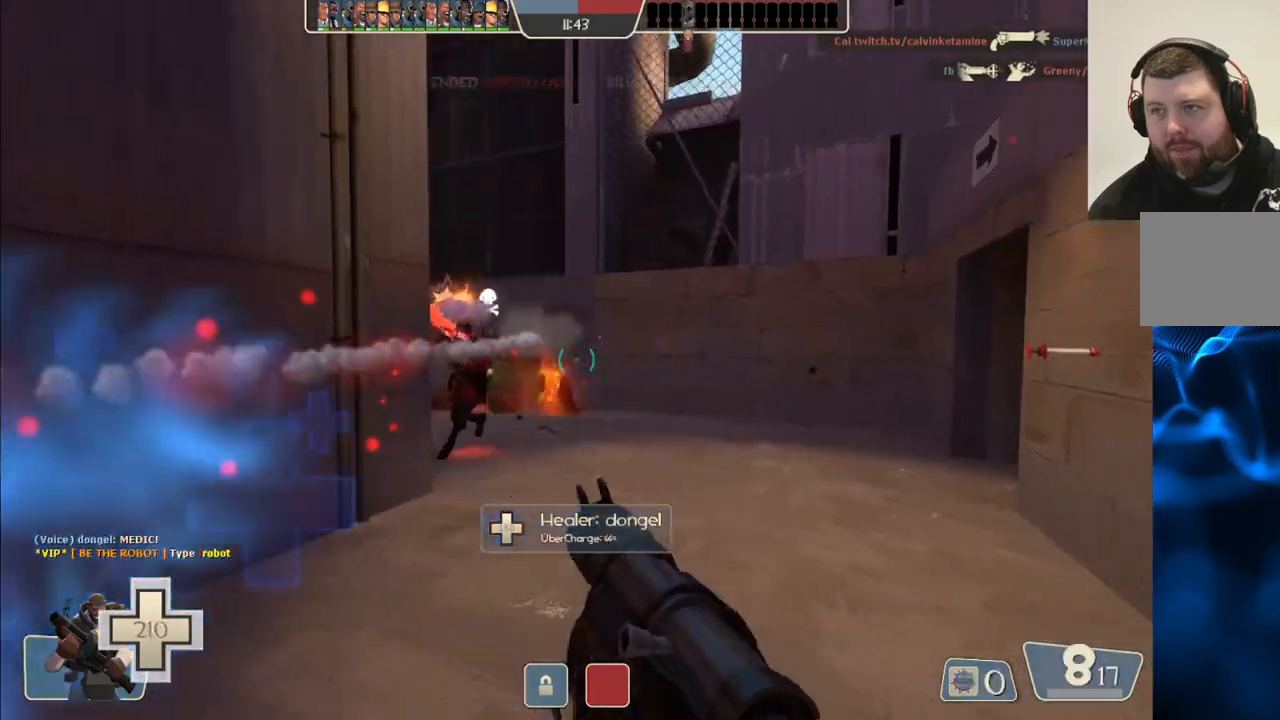
{"dt_ms": 500, "buttons": [], "left_stick": "down-left", "right_stick": "center", "events": [[50, "L1", "up"], [50, "L2", "up"], [50, "R2", "down"], [117, "left_stick", "down-left"], [167, "R2", "up"], [233, "R2", "down"], [317, "R2", "up"], [367, "R2", "down"], [383, "L2", "down"], [483, "R2", "up"], [500, "L2", "up"]]}
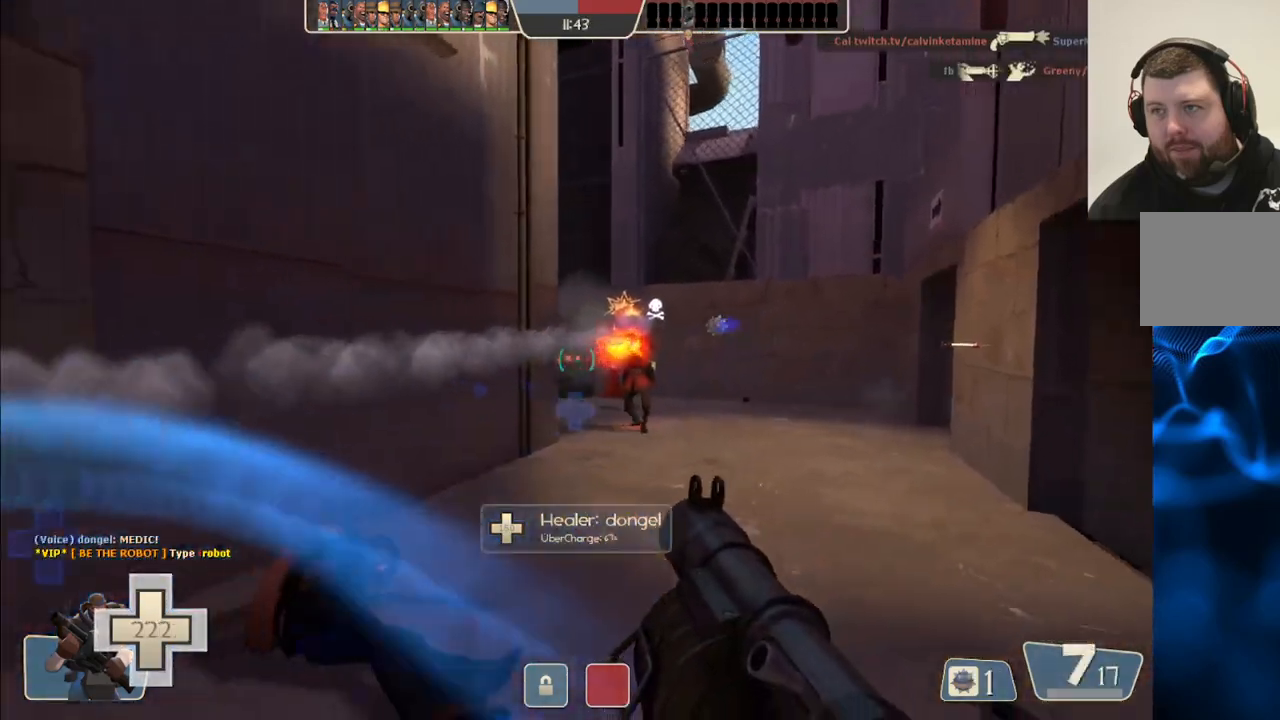
{"dt_ms": 500, "buttons": ["L1", "L2"], "left_stick": "down", "right_stick": "center"}
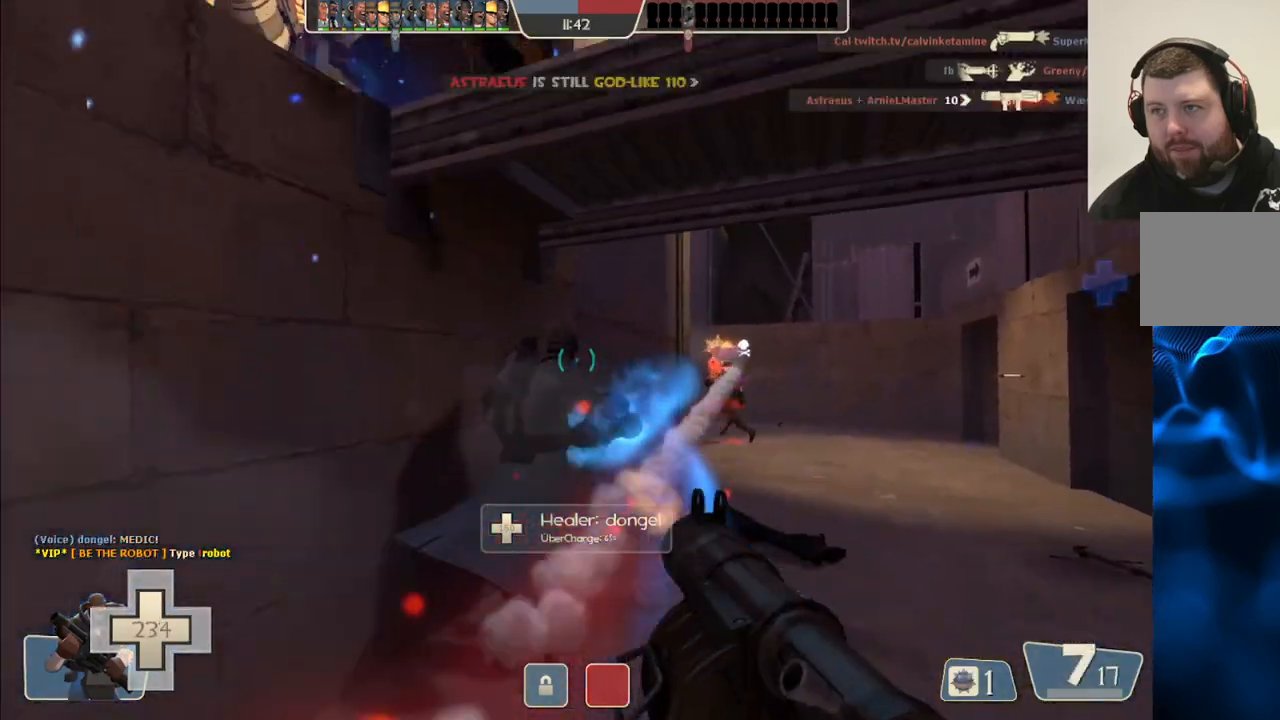
{"dt_ms": 500, "buttons": [], "left_stick": "down", "right_stick": "center", "events": [[117, "L1", "up"], [183, "L1", "down"], [283, "L1", "up"], [283, "L2", "up"], [383, "CROSS", "down"], [500, "CROSS", "up"]]}
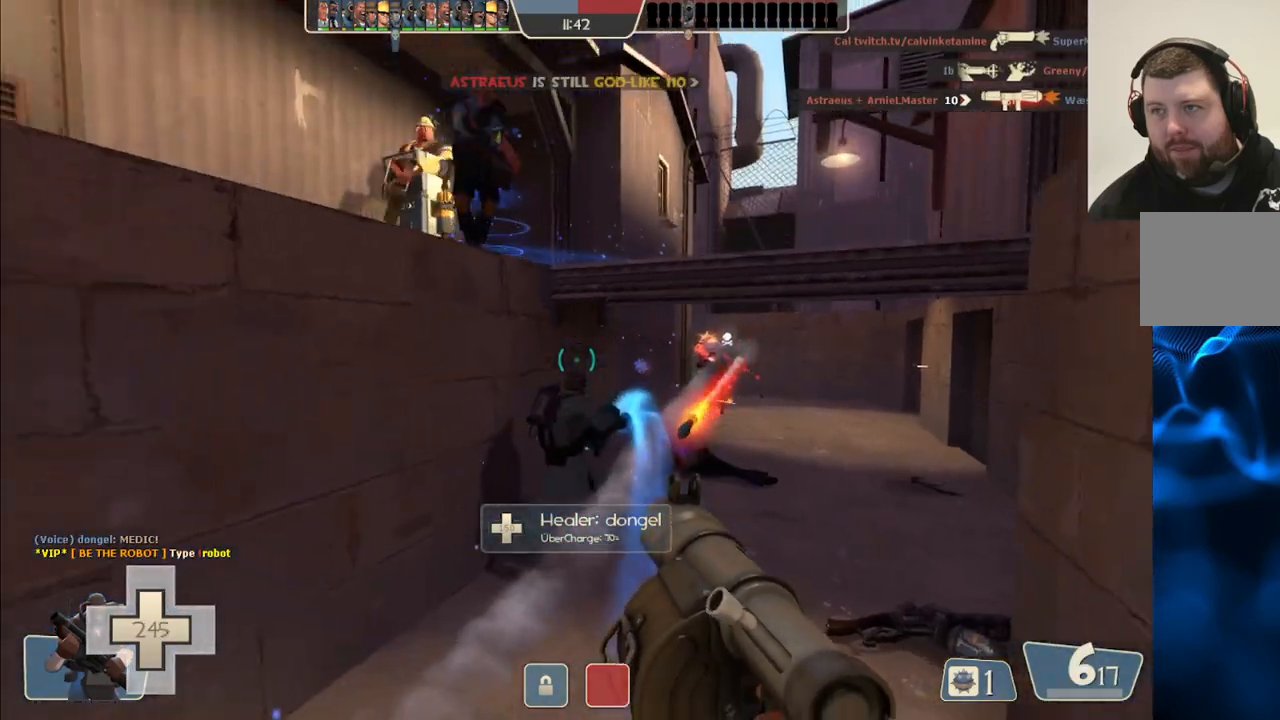
{"dt_ms": 500, "buttons": [], "left_stick": "down", "right_stick": "center", "events": [[83, "L1", "down"], [83, "L2", "down"], [200, "L1", "up"], [233, "L2", "up"], [383, "L1", "down"], [383, "L2", "down"], [500, "L1", "up"], [500, "L2", "up"]]}